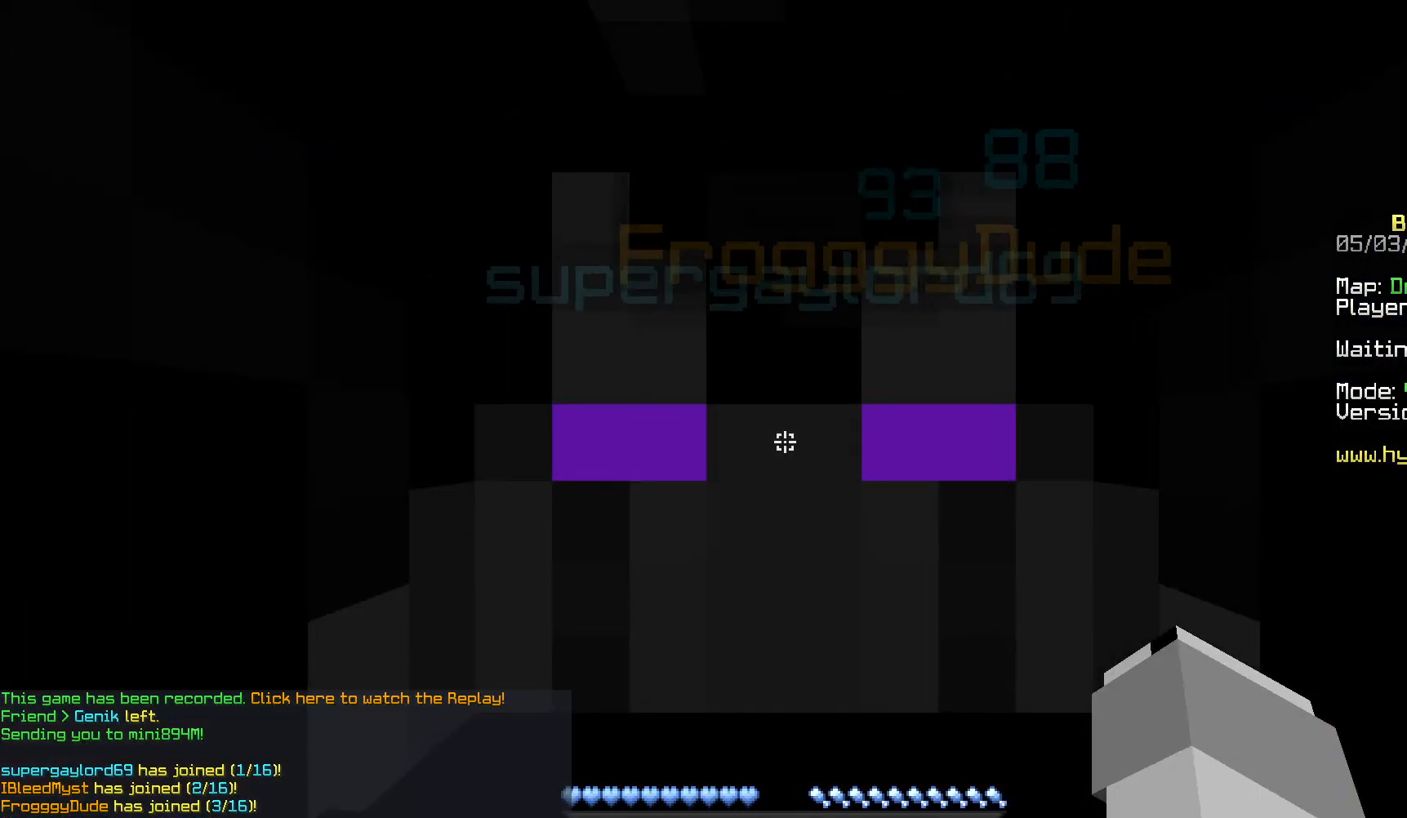
Gameplay with keyboard and mouse; each line is a JSON object with the keys and mouse buttons held at the frame after it. "events" lists presses ("down") and releases ("up") of "a", "d", "s", "w", "mouse_left" and "mouse_right" between this image and that frame as [ms after this image, input, new state], when the widget could be followed in between. "mouse_left", "mouse_right" = the "left", "right" buttons of the "mouse" list. No other keys are recorded. Fast repeated clicks can show as one long hold. Mouse movement is not recorded.
{"keys": [], "mouse": [], "events": []}
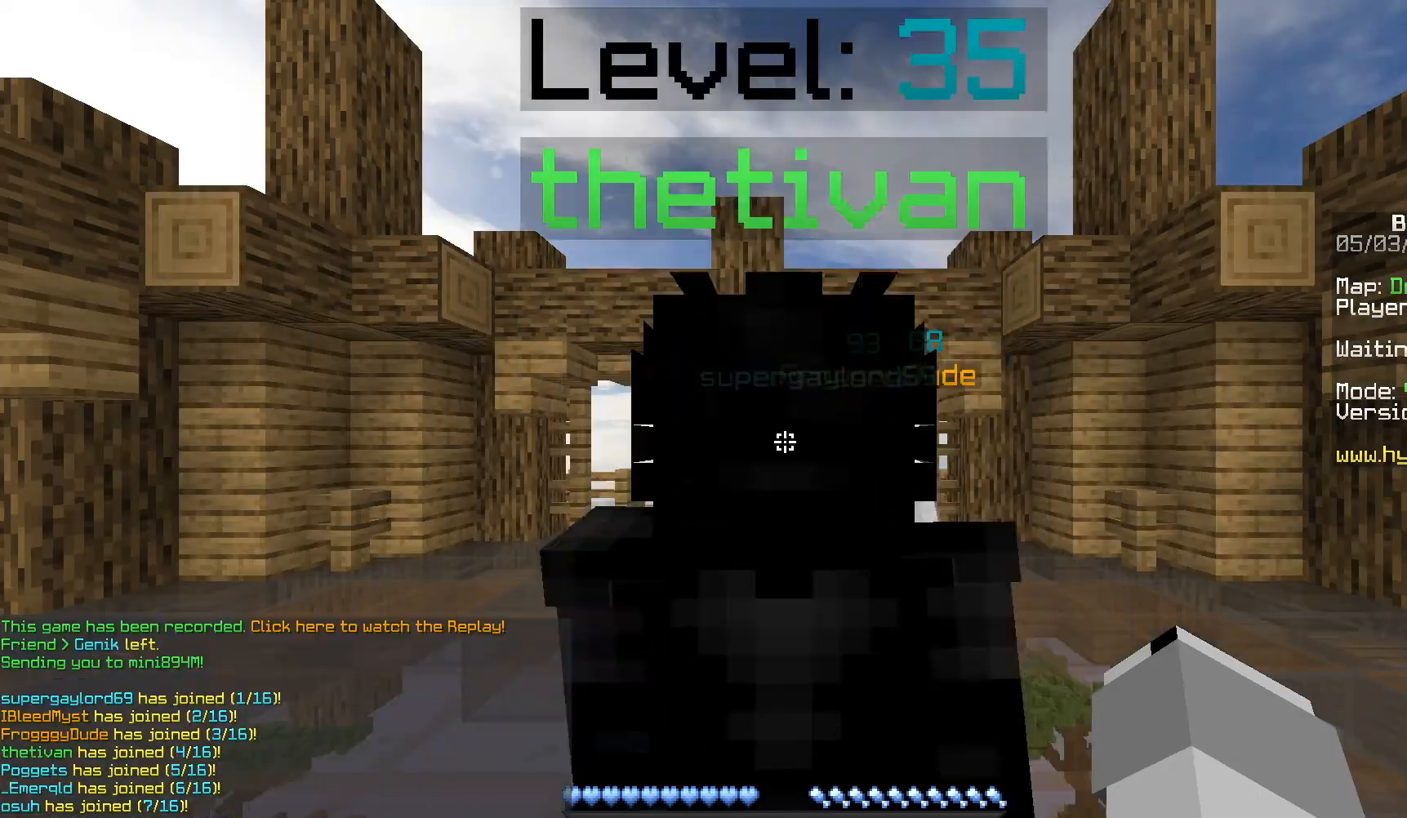
{"keys": [], "mouse": [], "events": []}
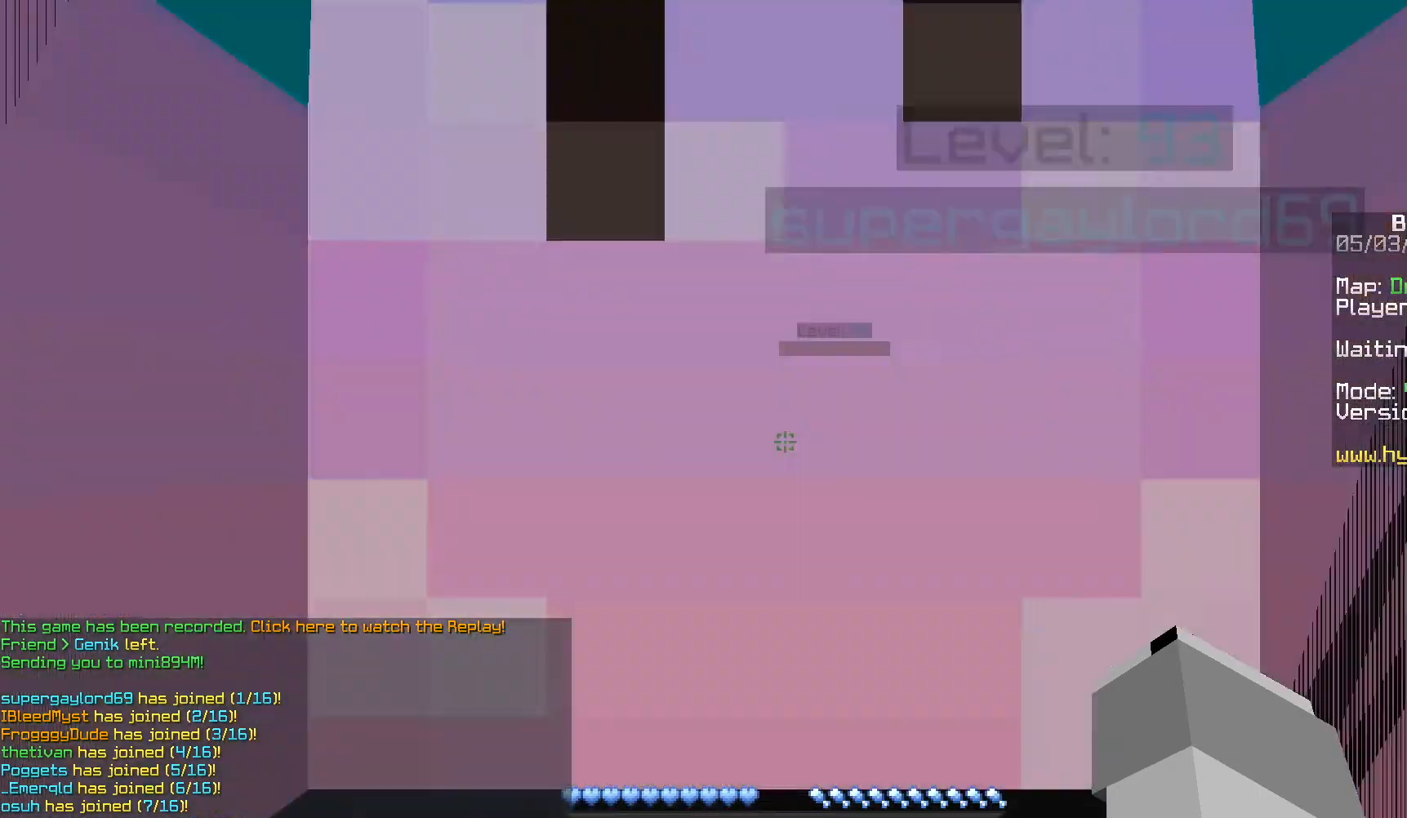
{"keys": [], "mouse": [], "events": []}
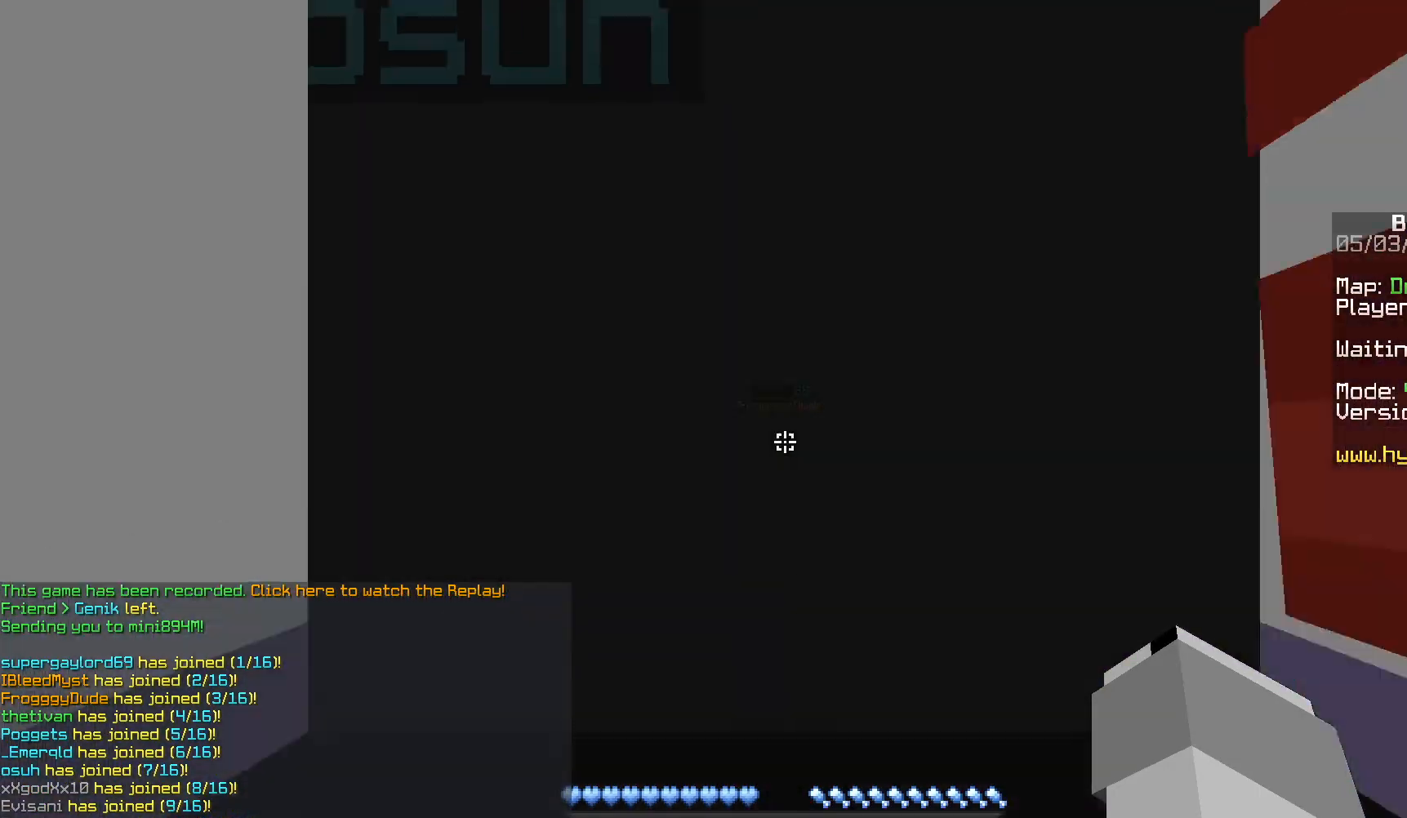
{"keys": [], "mouse": [], "events": []}
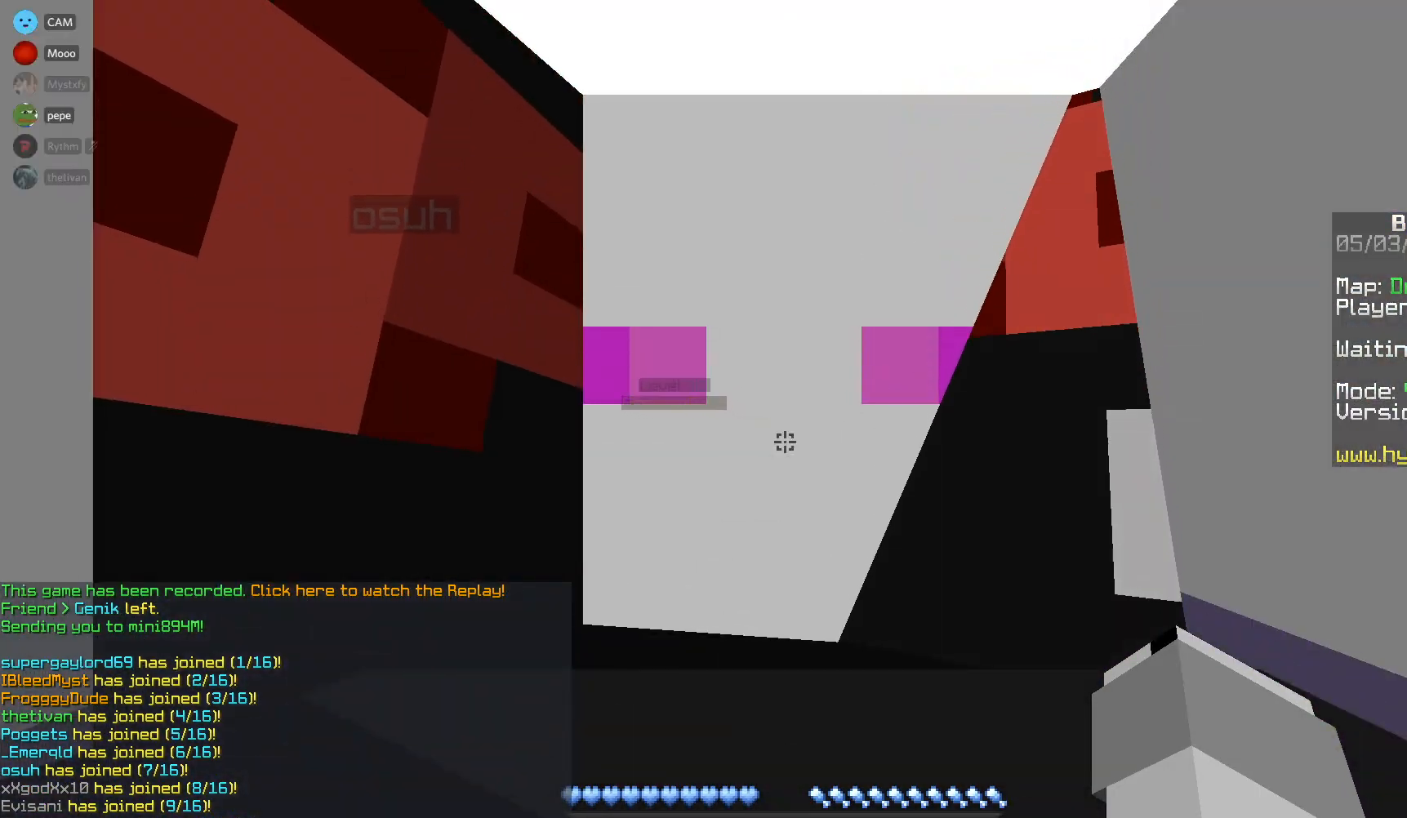
{"keys": ["a"], "mouse": [], "events": [[500, "a", "down"]]}
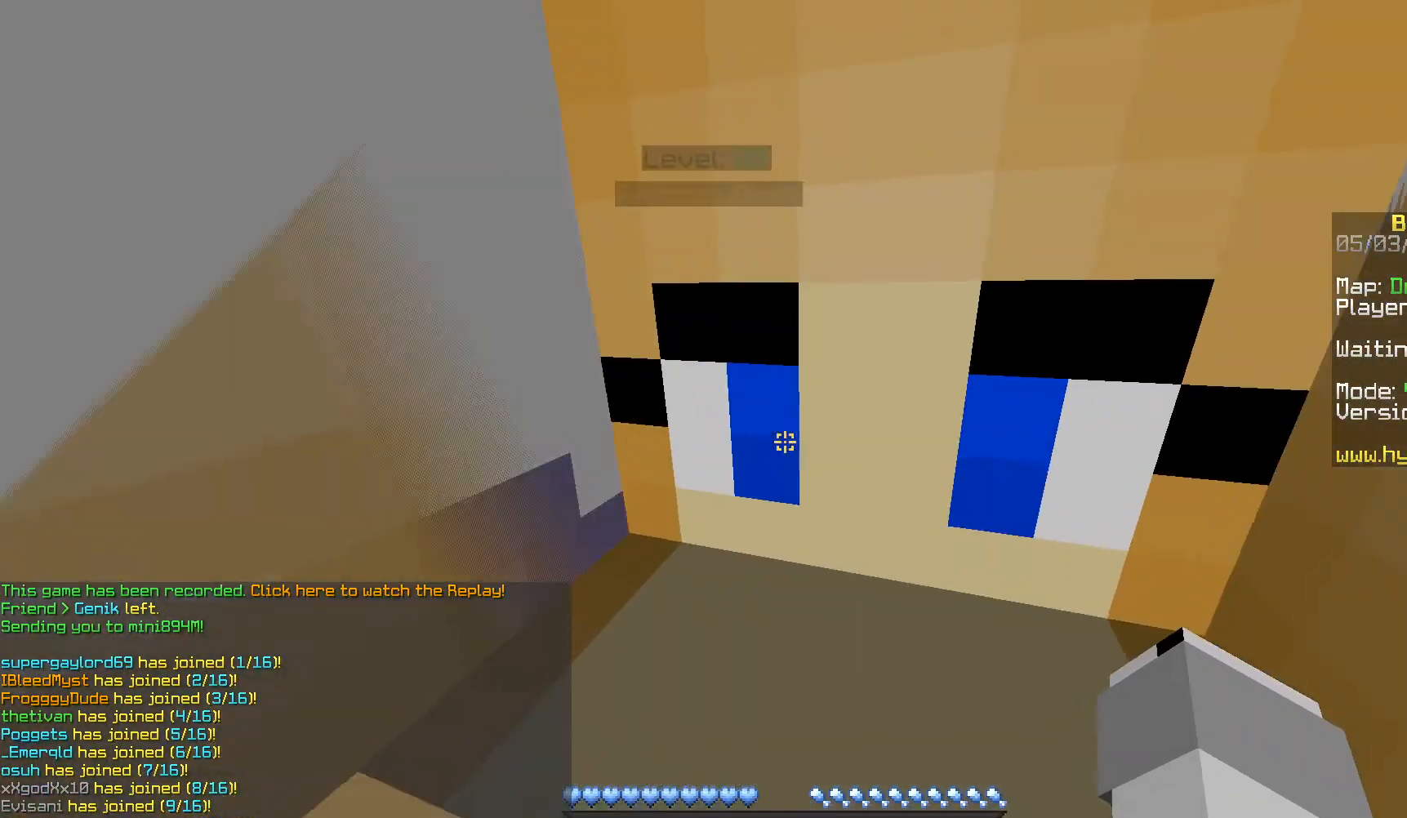
{"keys": ["a"], "mouse": [], "events": [[83, "mouse_left", "down"], [100, "mouse_right", "down"], [217, "mouse_left", "up"], [267, "mouse_right", "up"], [333, "mouse_left", "down"], [383, "mouse_right", "down"], [483, "mouse_left", "up"], [500, "mouse_right", "up"]]}
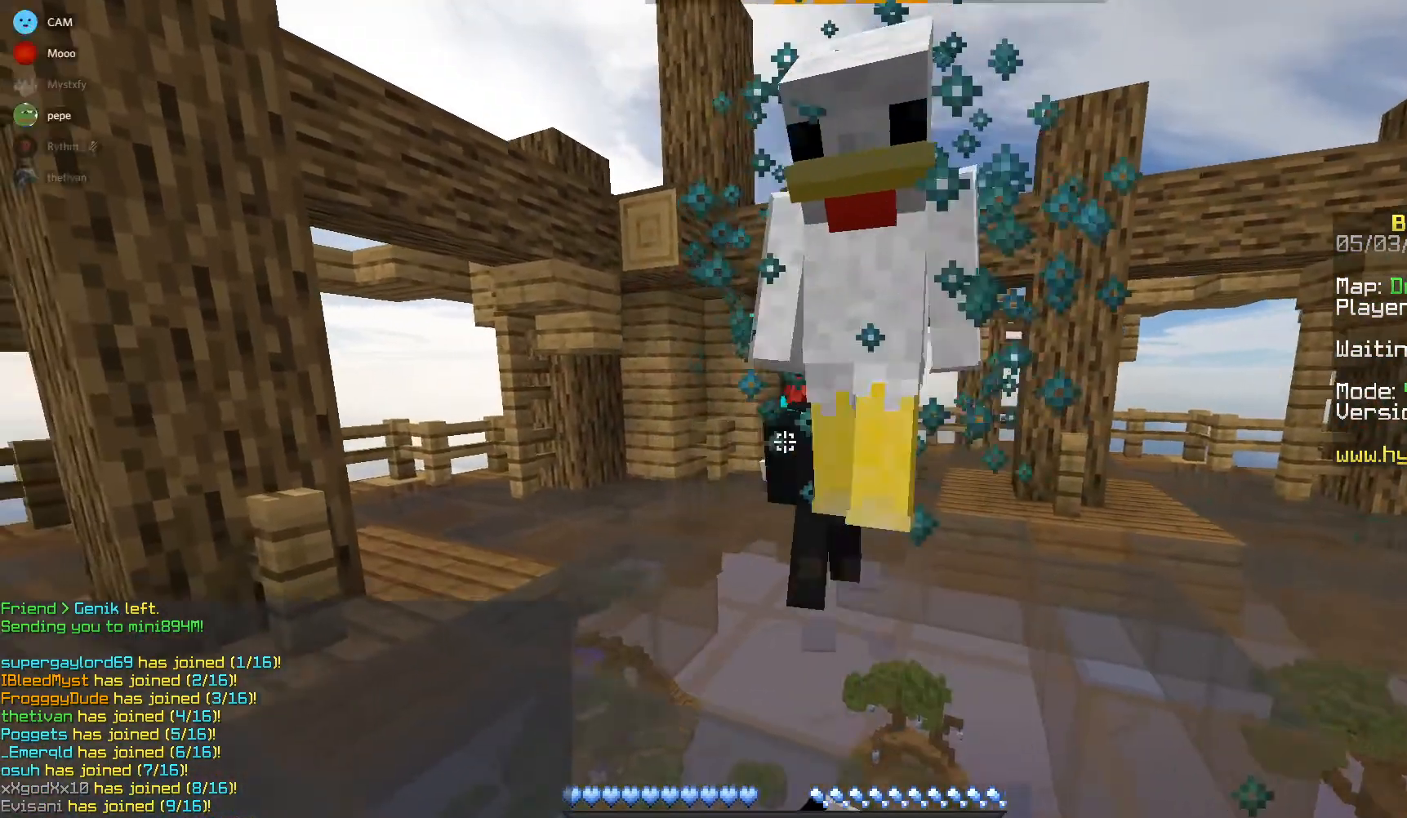
{"keys": ["s"], "mouse": [], "events": [[17, "s", "down"], [100, "mouse_left", "down"], [117, "mouse_right", "down"], [183, "a", "up"], [233, "mouse_left", "up"], [233, "mouse_right", "up"], [317, "mouse_left", "down"], [333, "mouse_right", "down"], [467, "mouse_left", "up"], [467, "mouse_right", "up"]]}
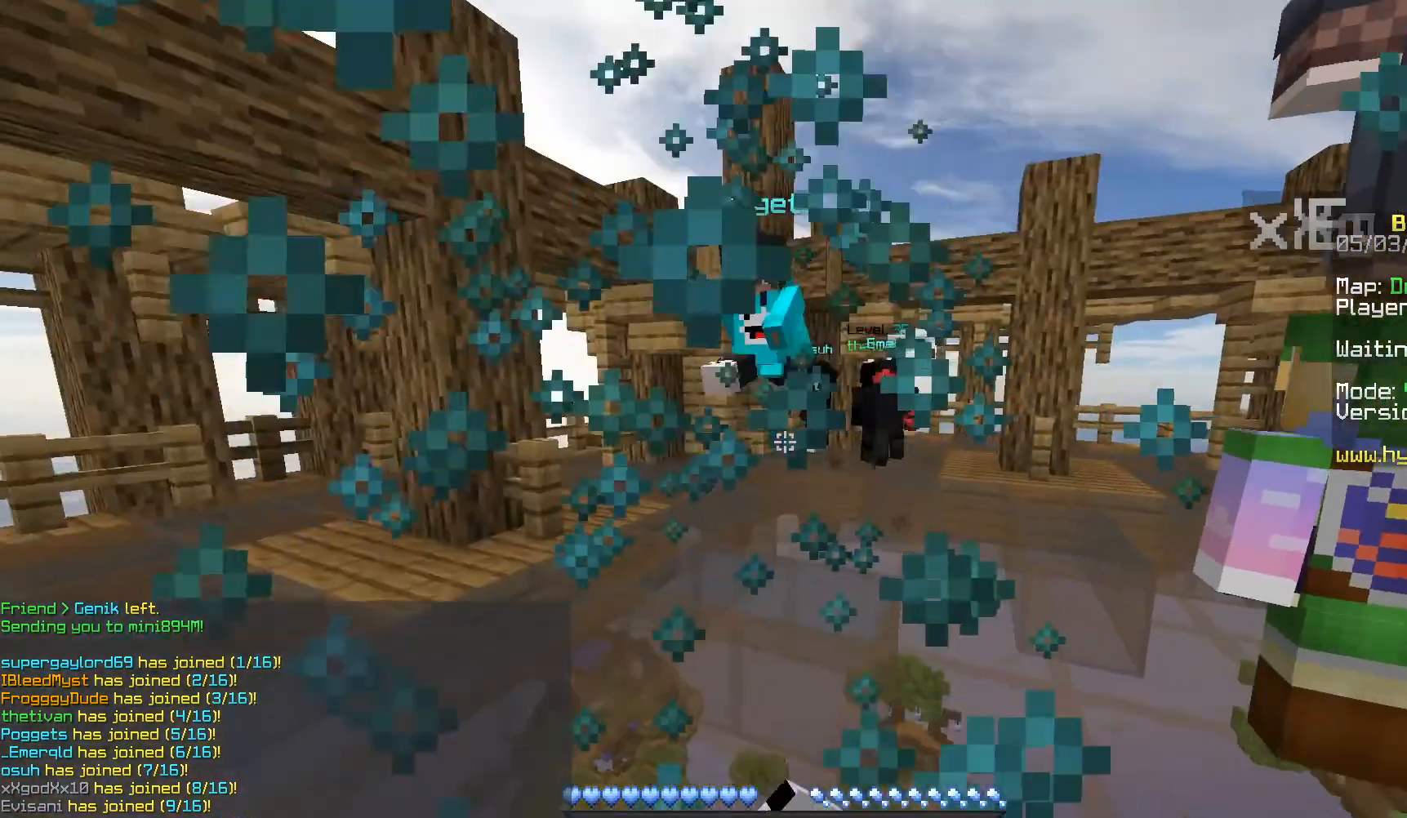
{"keys": ["s"], "mouse": [], "events": [[50, "mouse_left", "down"], [50, "mouse_right", "down"], [183, "mouse_left", "up"], [183, "mouse_right", "up"]]}
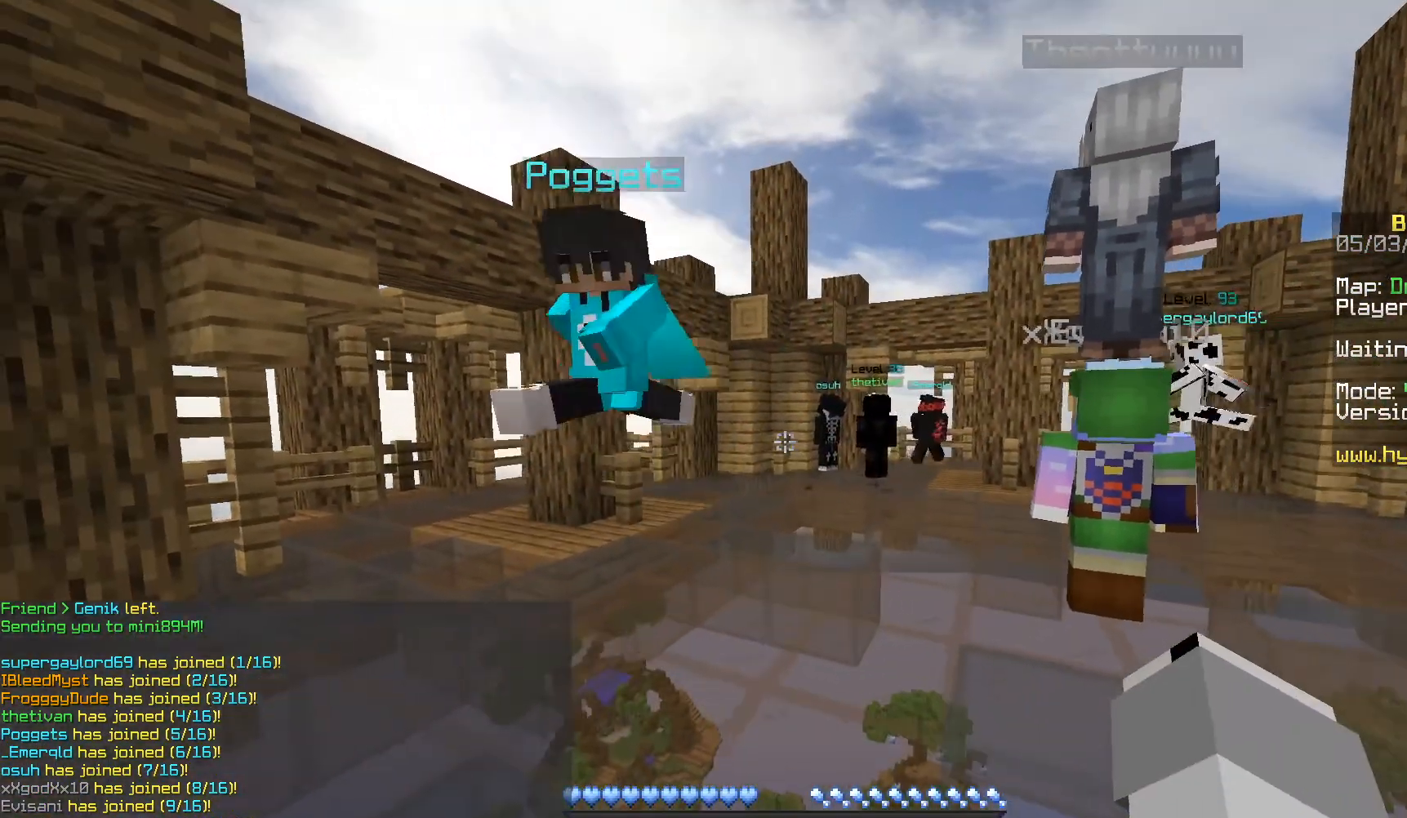
{"keys": [], "mouse": [], "events": [[133, "d", "down"], [250, "s", "up"], [467, "d", "up"]]}